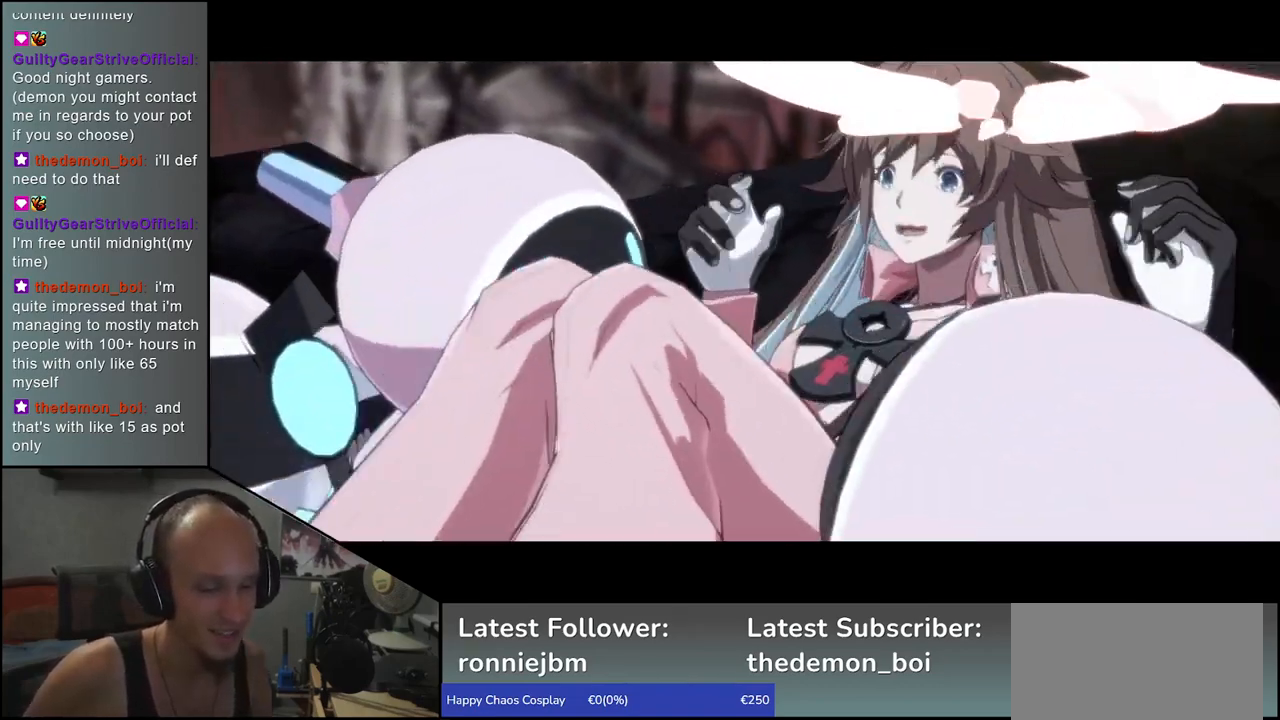
Gameplay with a controller (arcade stick); each line is a JSON object with the inputs held at the frame after it. "events" lists button and stick changes between this image and that frame as [ms after this image, input, new state], when the widget could be followed in between. Not read: L3 R3 other_buttons.
{"buttons": [], "left_stick": "center", "events": [[150, "SQUARE", "down"], [267, "SQUARE", "up"]]}
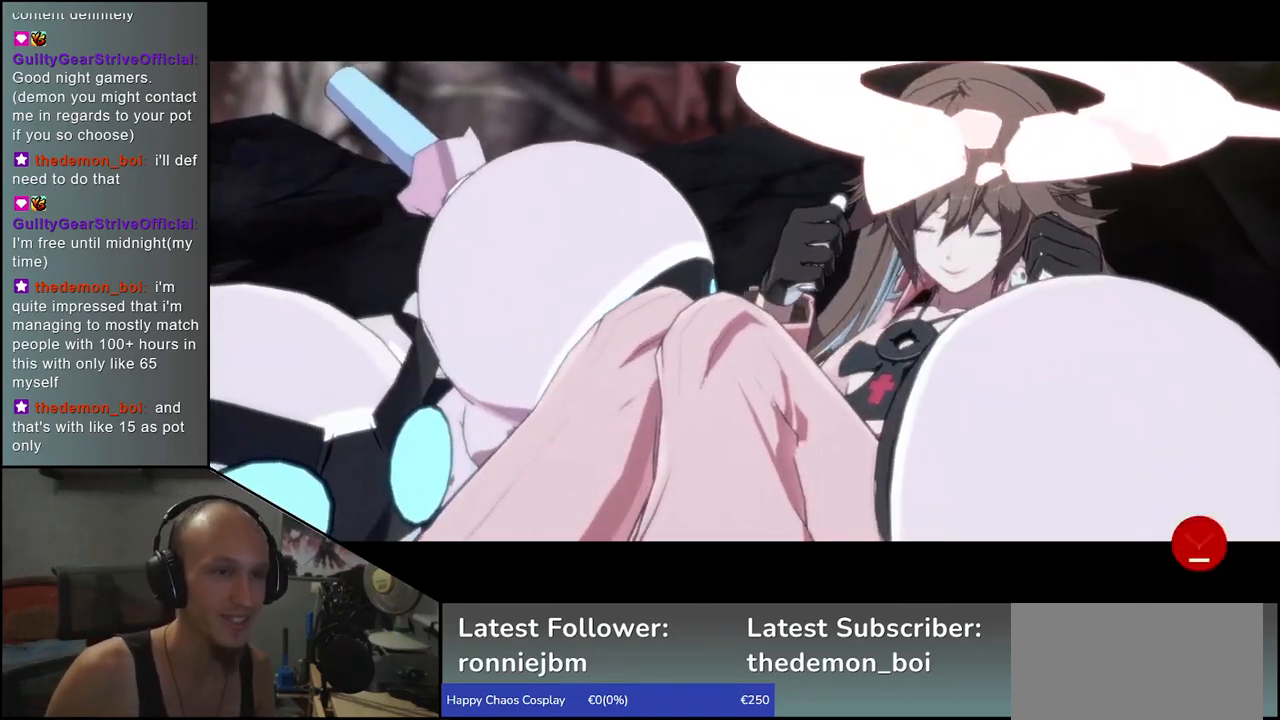
{"buttons": [], "left_stick": "center", "events": []}
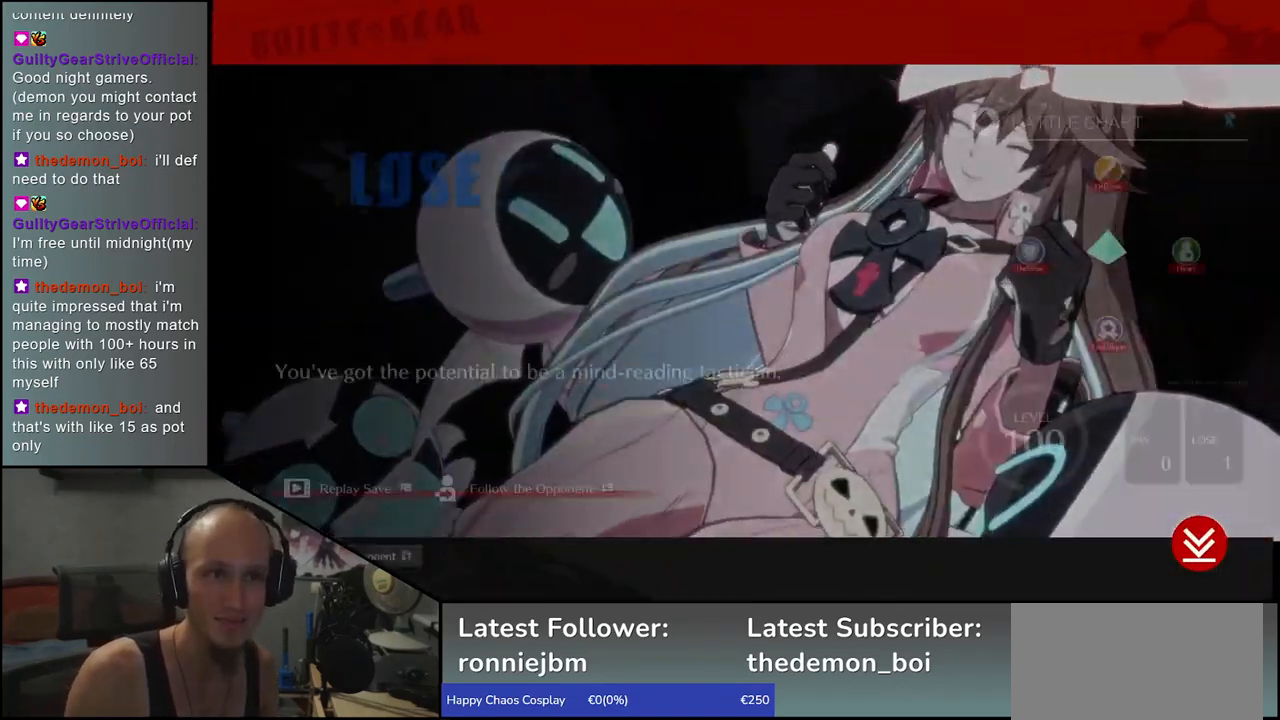
{"buttons": [], "left_stick": "center", "events": [[183, "SQUARE", "down"], [283, "SQUARE", "up"]]}
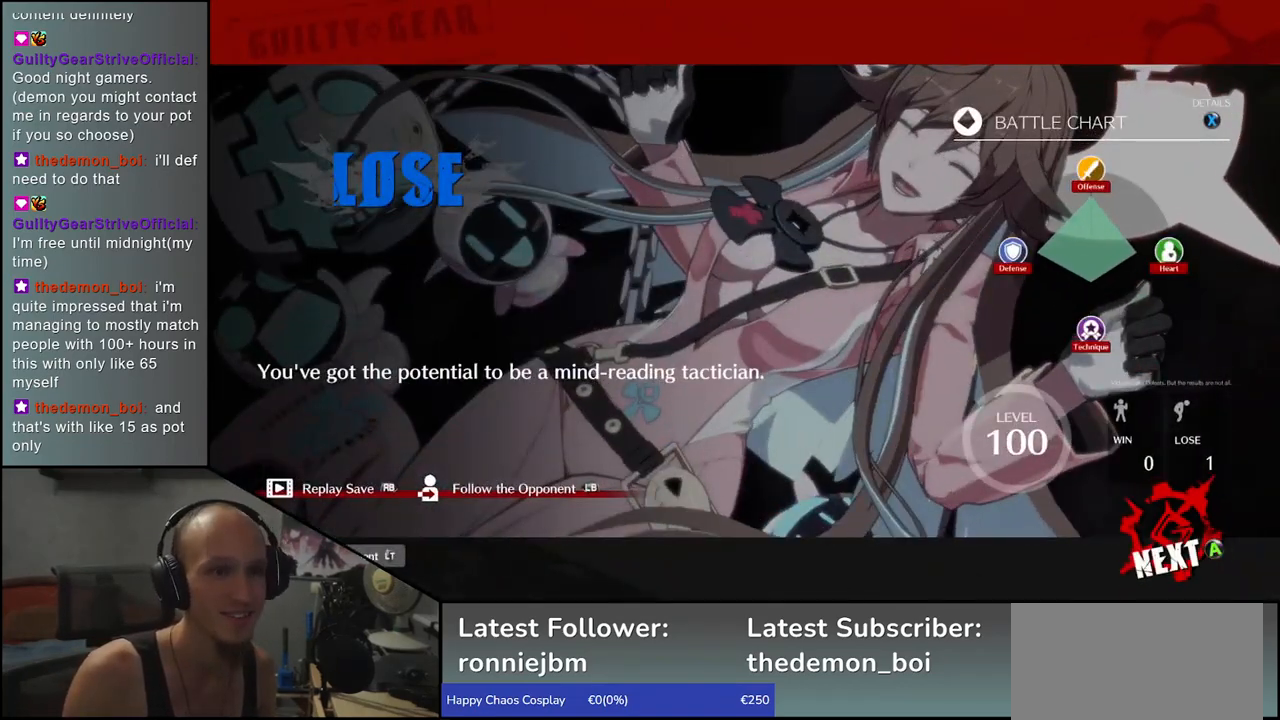
{"buttons": [], "left_stick": "center", "events": [[117, "SQUARE", "down"], [217, "SQUARE", "up"]]}
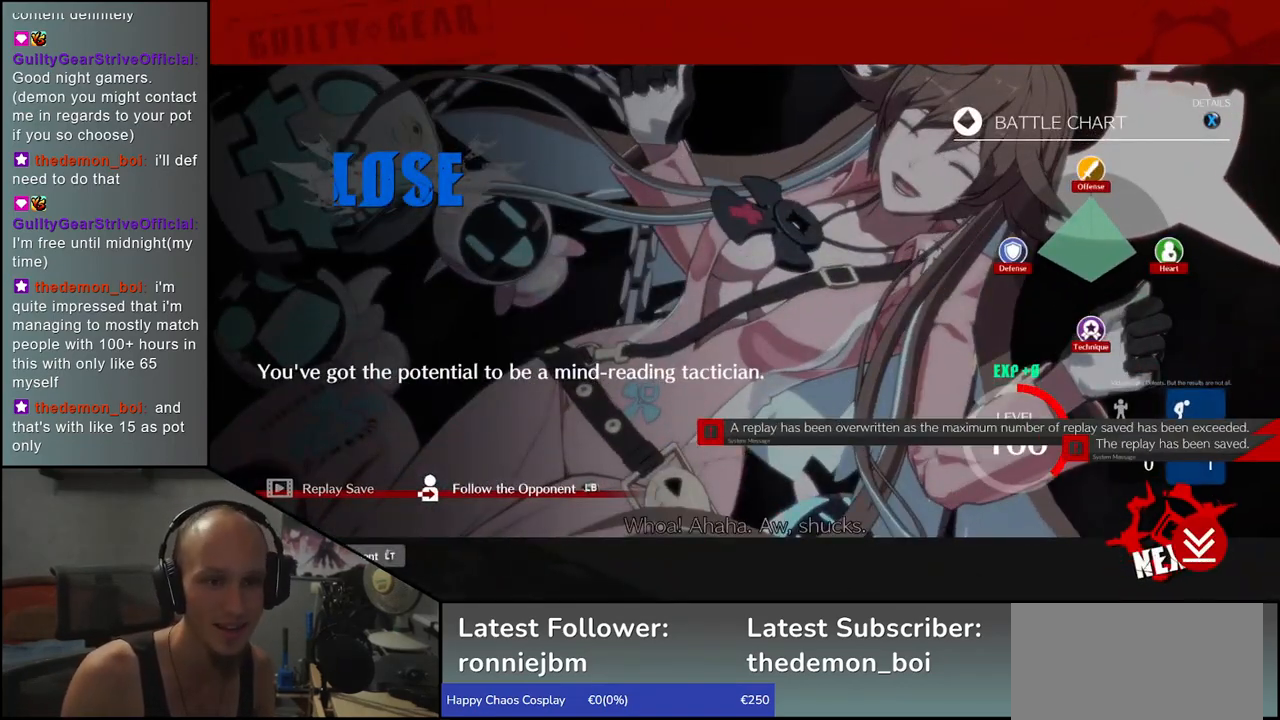
{"buttons": ["SQUARE"], "left_stick": "center", "events": [[50, "SQUARE", "down"], [150, "SQUARE", "up"], [450, "SQUARE", "down"]]}
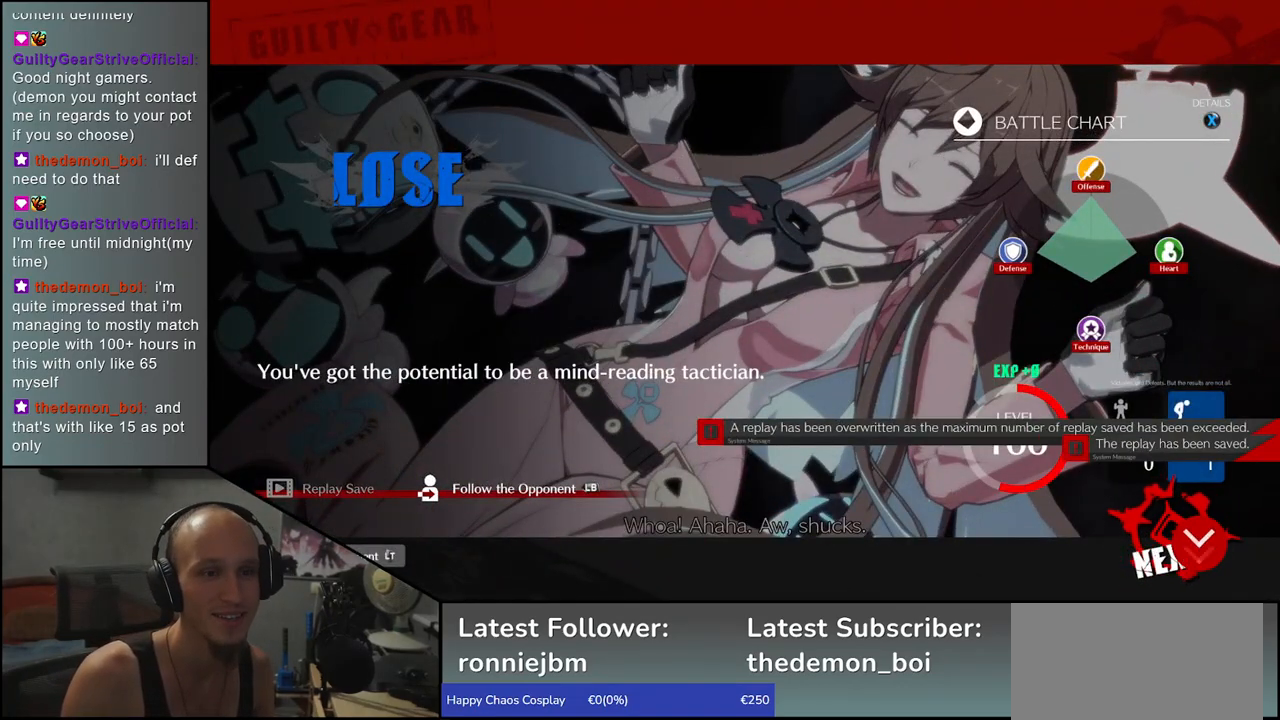
{"buttons": [], "left_stick": "center", "events": [[50, "SQUARE", "up"], [367, "SQUARE", "down"], [483, "SQUARE", "up"]]}
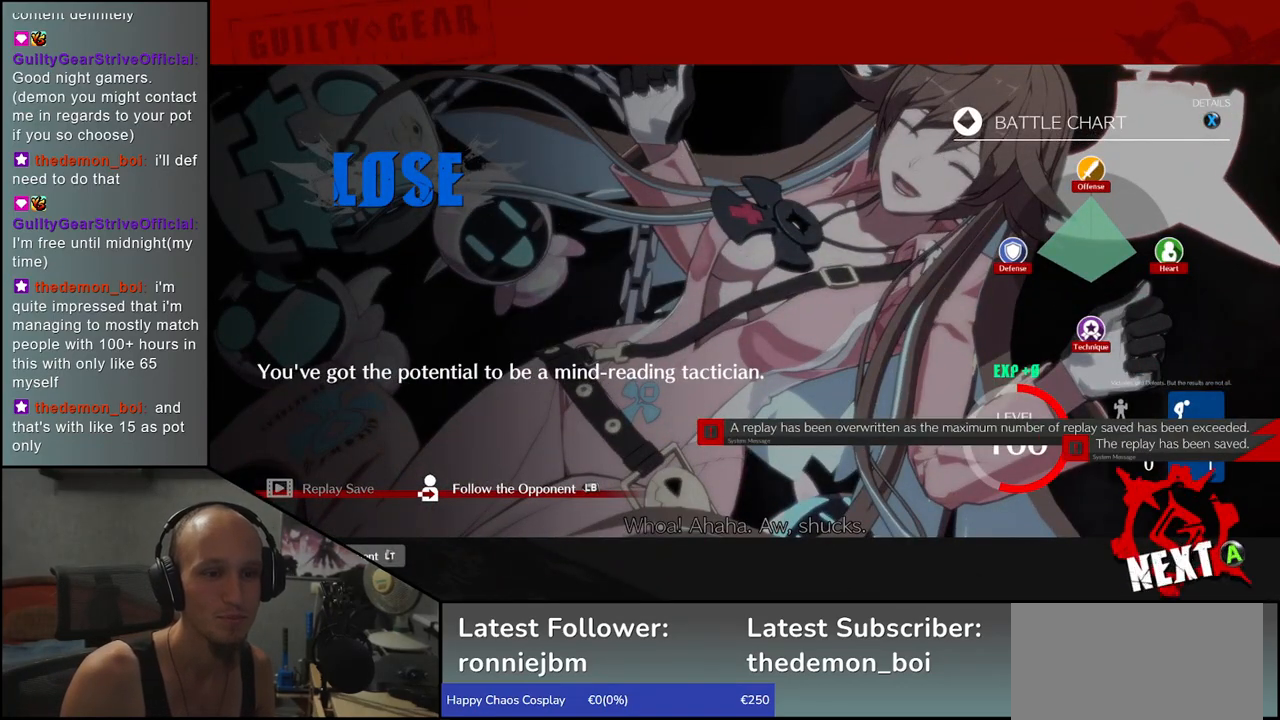
{"buttons": [], "left_stick": "center", "events": []}
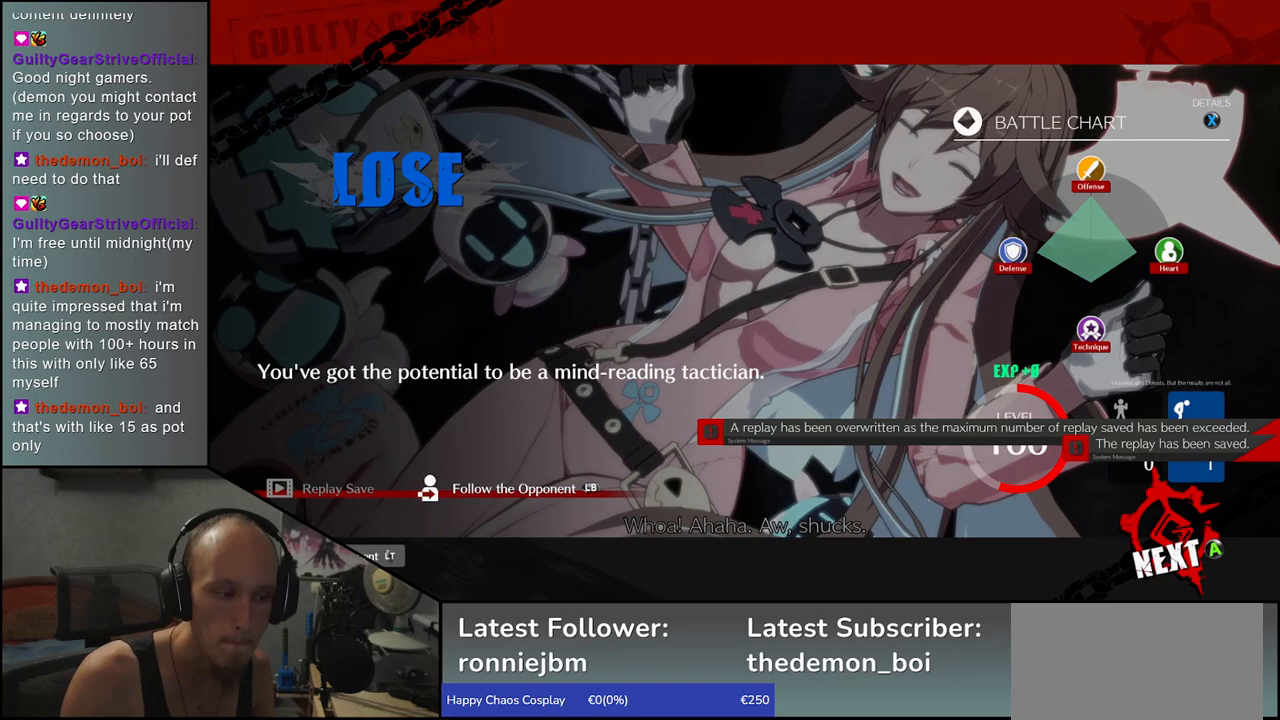
{"buttons": [], "left_stick": "center", "events": [[250, "SQUARE", "down"], [317, "SQUARE", "up"]]}